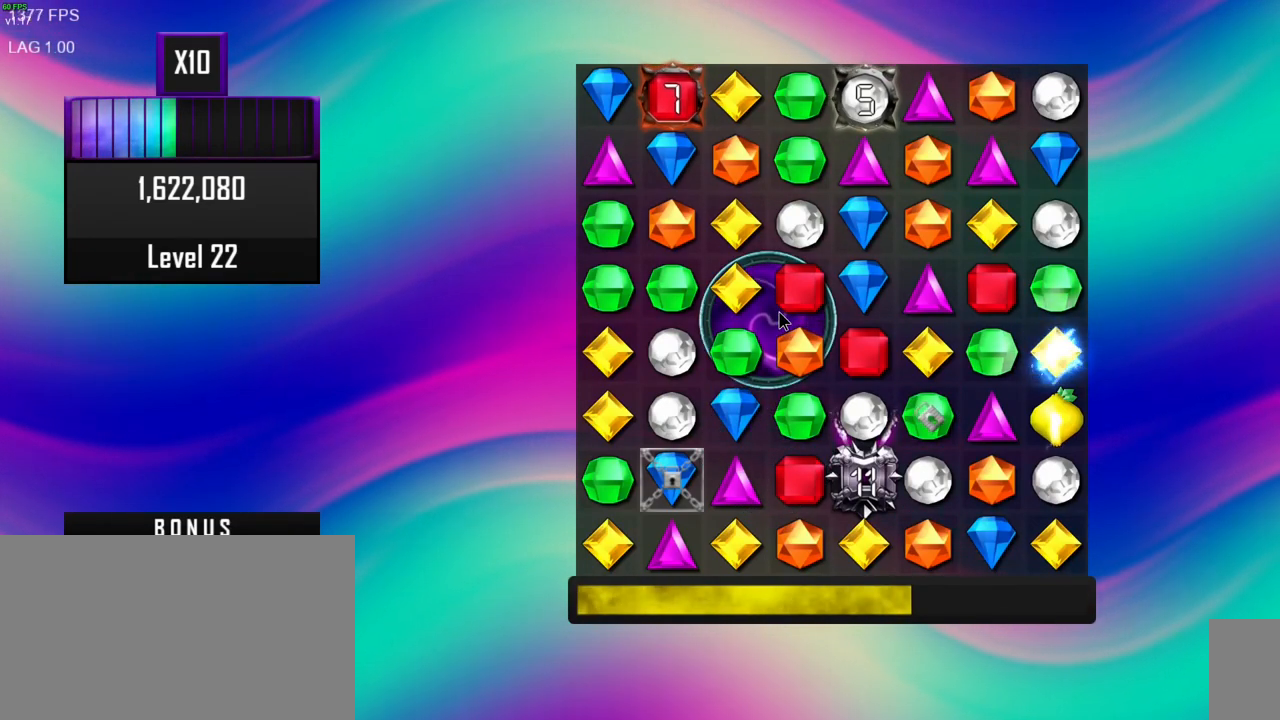
Gameplay with keyboard and mouse; each line is a JSON object with the keys and mouse buttons held at the frame after it. "events" lists presses ("down") and releases ("up") of ".", "/", "0", "1", "2", "3", "4", "5", "6", "7", "8", "9", "a", "alt_l", "alt_r", "b", "backslash", "backspace", "c", "caps_lock", "comma", "ctrl_l", "ctrl_r", "d", "e", "equals", "escape", "f", "f1", "f10", "f11", "f12", "f2", "f3", "f4", "f5", "f6", "f7", "f8", "f9", "g", "h", "i", "j", "k", "l", "lbracket", "m", "minus", "n", "o", "p", "q", "quote", "r", "rbracket", "return", "s", "semicolon", "shift_l", "shift_r", "space", "super", "t", "tab", "tilde", "u", "v", "w", "x", "y", "z", "mouse_left", "mouse_wheel", "mouse_right", "mouse_mb4" and "mouse_mb5" between this image and that frame as [ms after this image, input, new state], when the widget could be followed in between. "mouse_left", "mouse_wheel", "mouse_right", "mouse_mb4", "mouse_mb5" = the "left", "wheel", "right", "mb4", "mb5" buttons of the "mouse" list. No other keys are recorded. "wheel" means that the mouse wheel is clicked or scrolled. Mouse movement is not recorded. Not read: other_keys.
{"keys": [], "mouse": [], "events": [[150, "mouse_left", "down"], [250, "mouse_left", "up"]]}
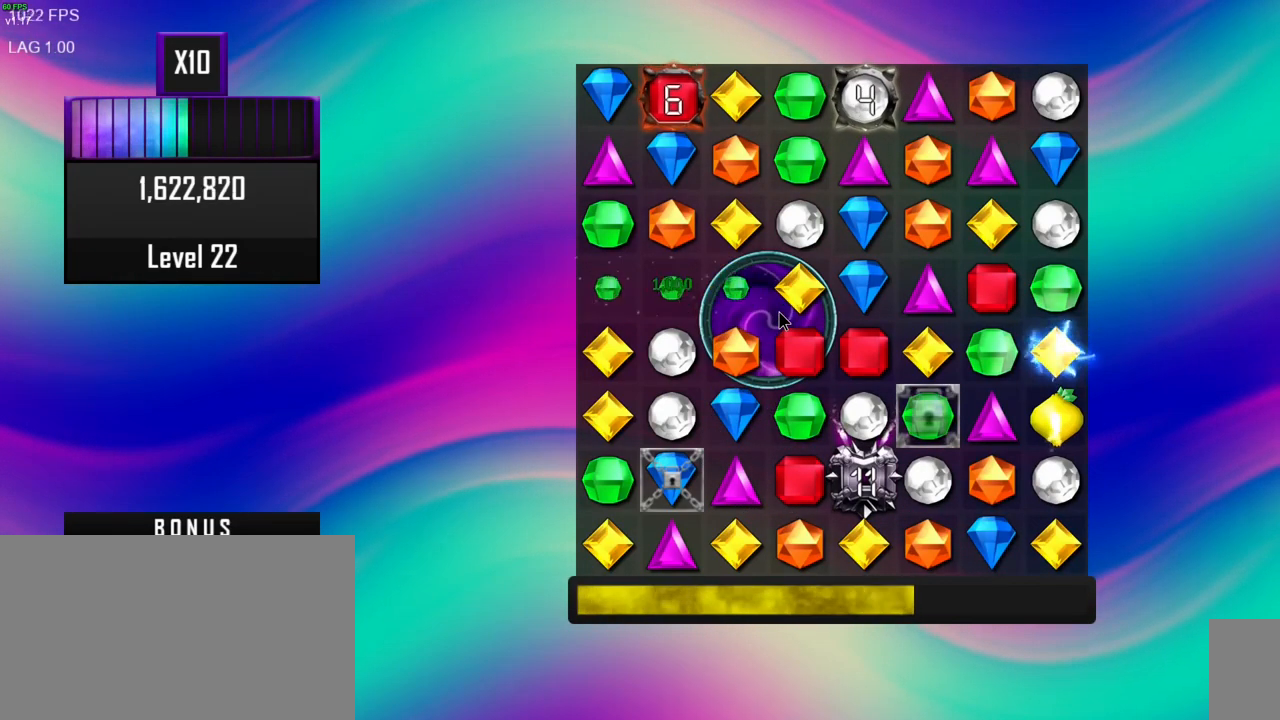
{"keys": [], "mouse": [], "events": []}
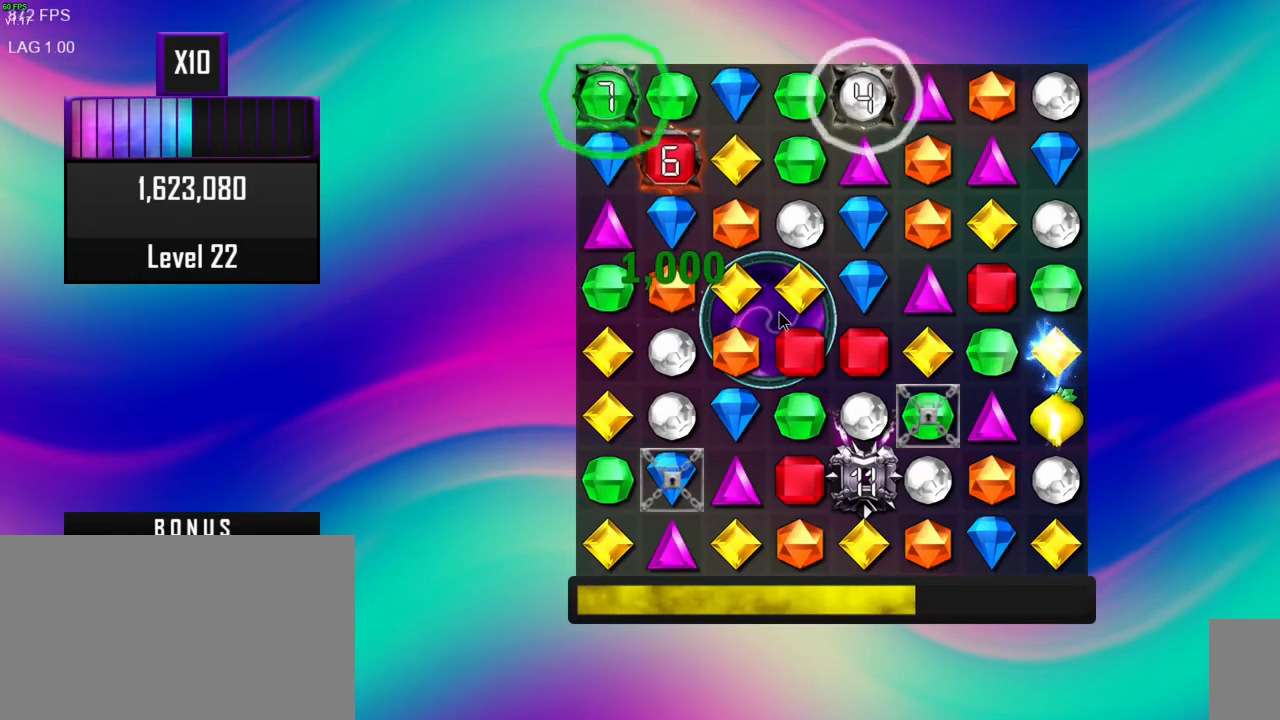
{"keys": [], "mouse": [], "events": []}
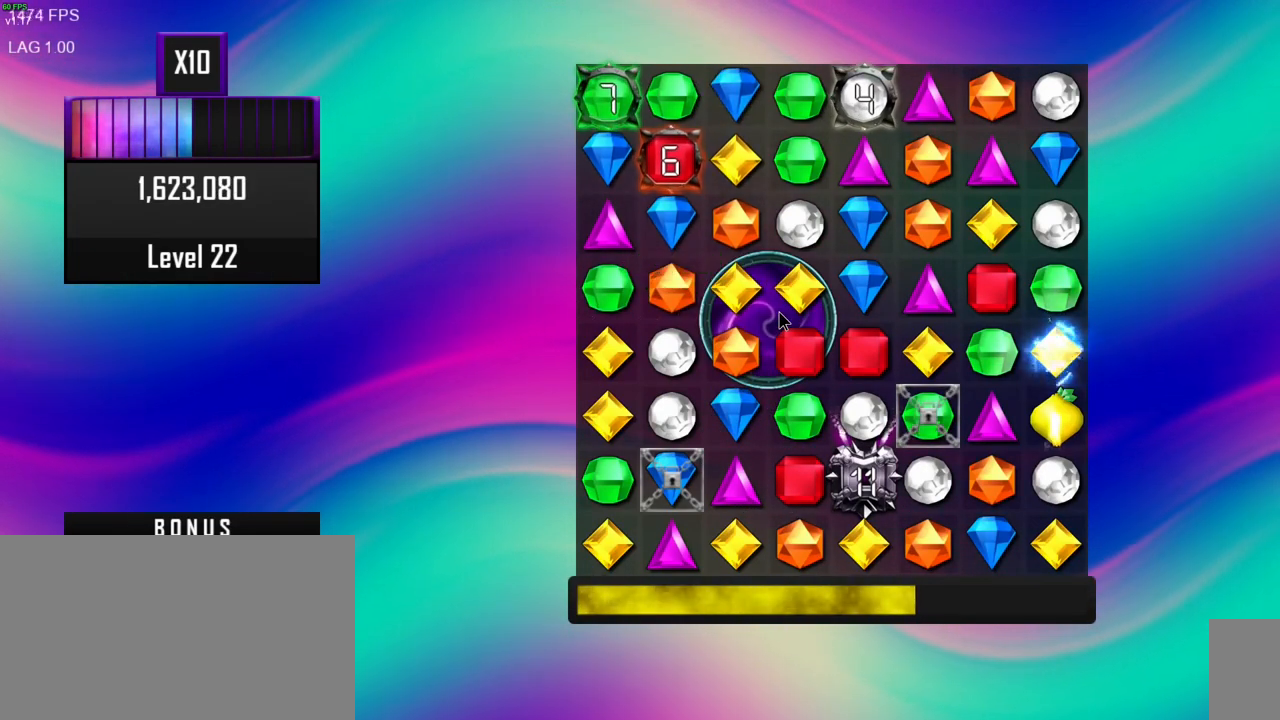
{"keys": [], "mouse": [], "events": []}
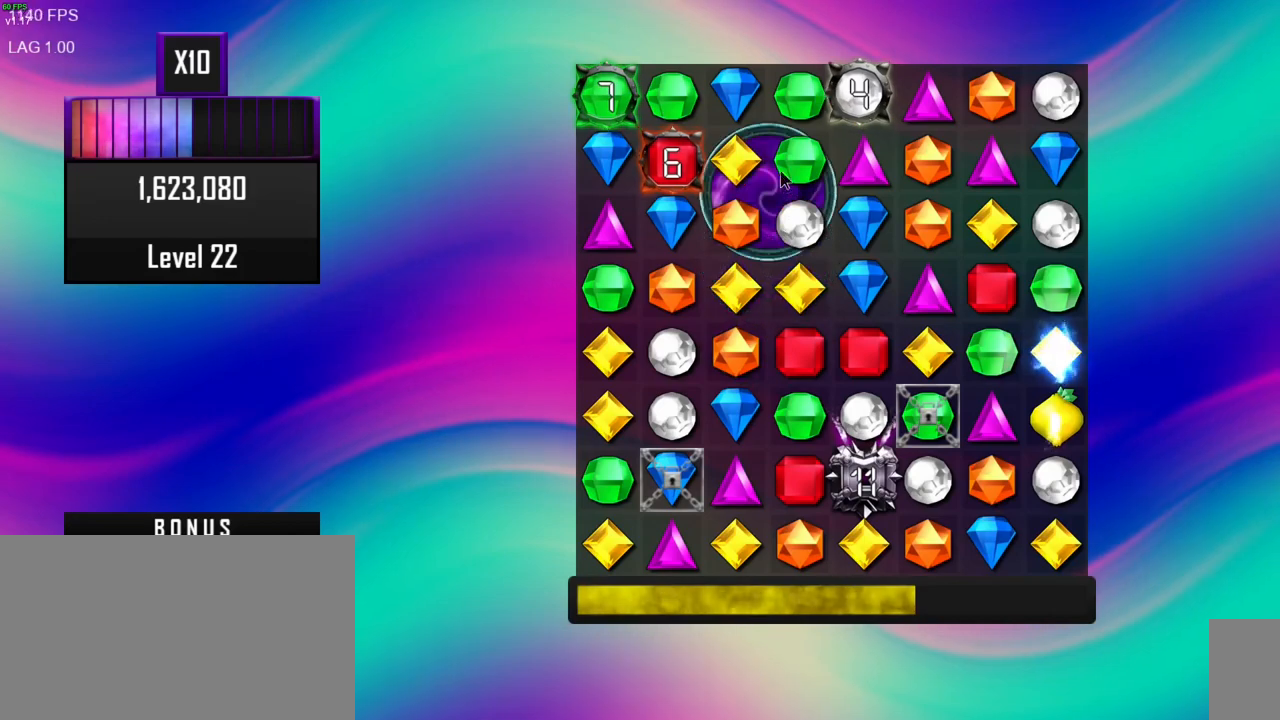
{"keys": [], "mouse": [], "events": [[317, "mouse_right", "down"], [450, "mouse_right", "up"]]}
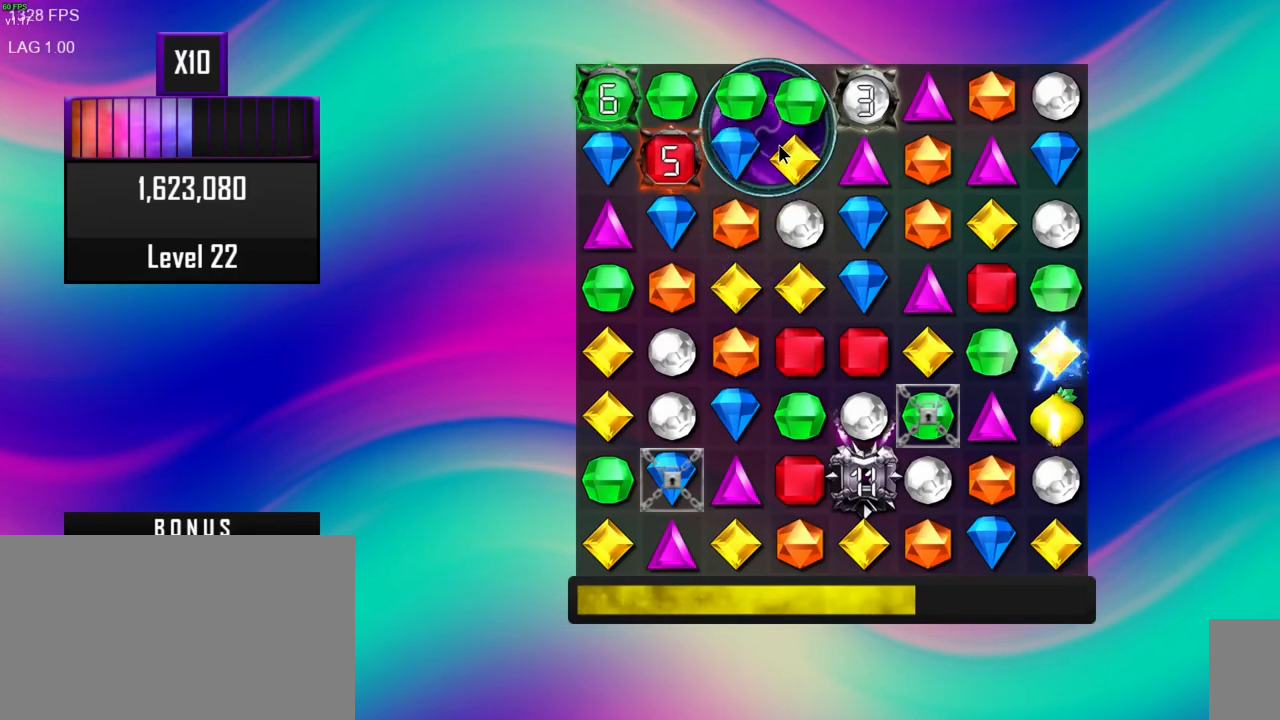
{"keys": [], "mouse": [], "events": []}
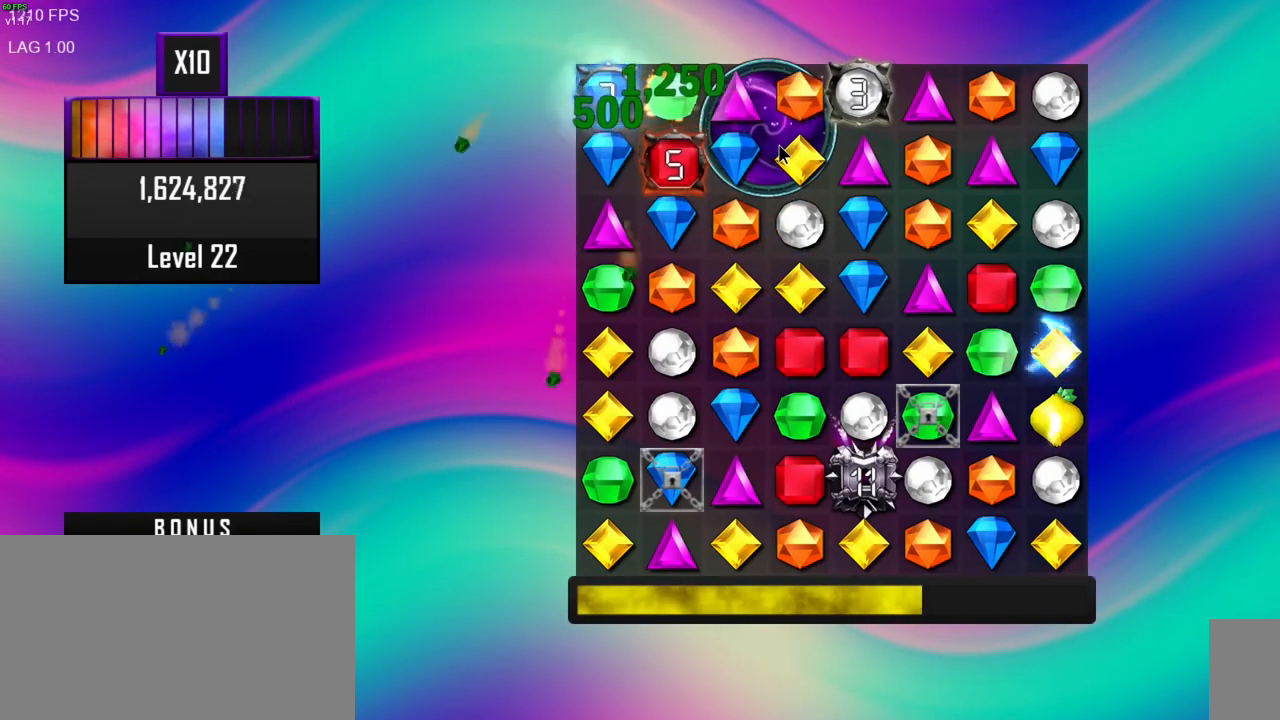
{"keys": [], "mouse": [], "events": []}
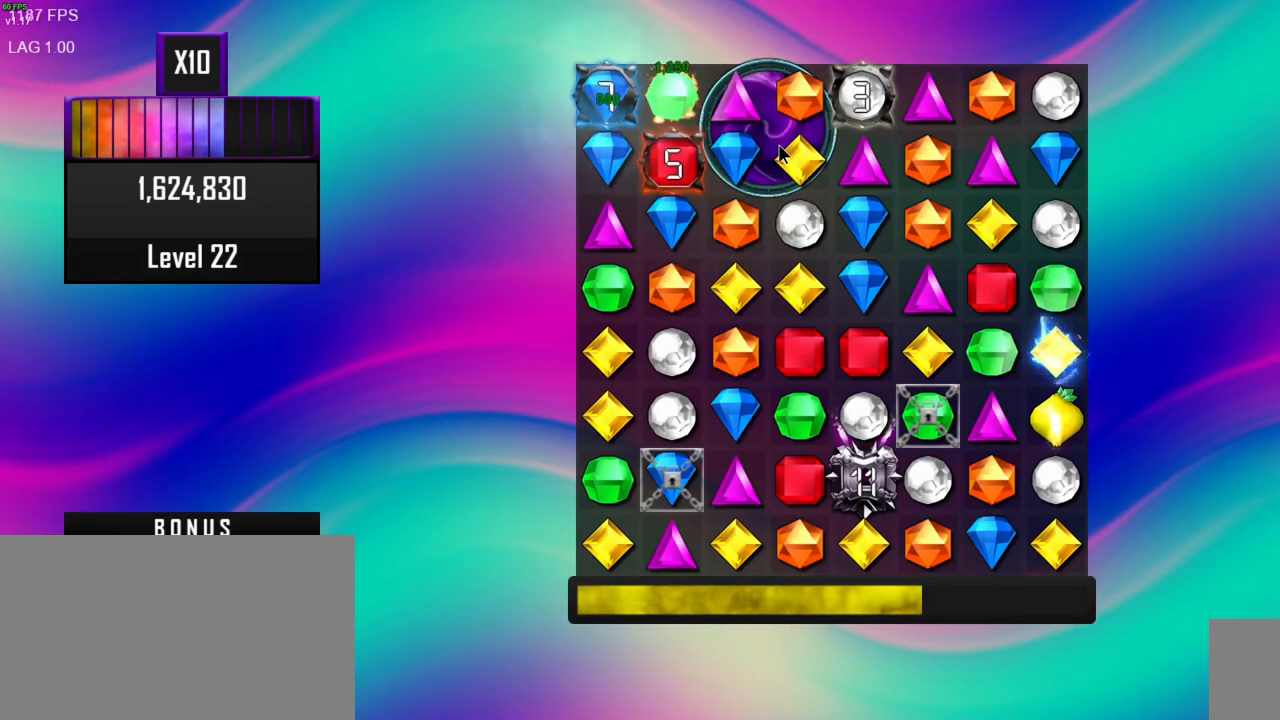
{"keys": [], "mouse": [], "events": []}
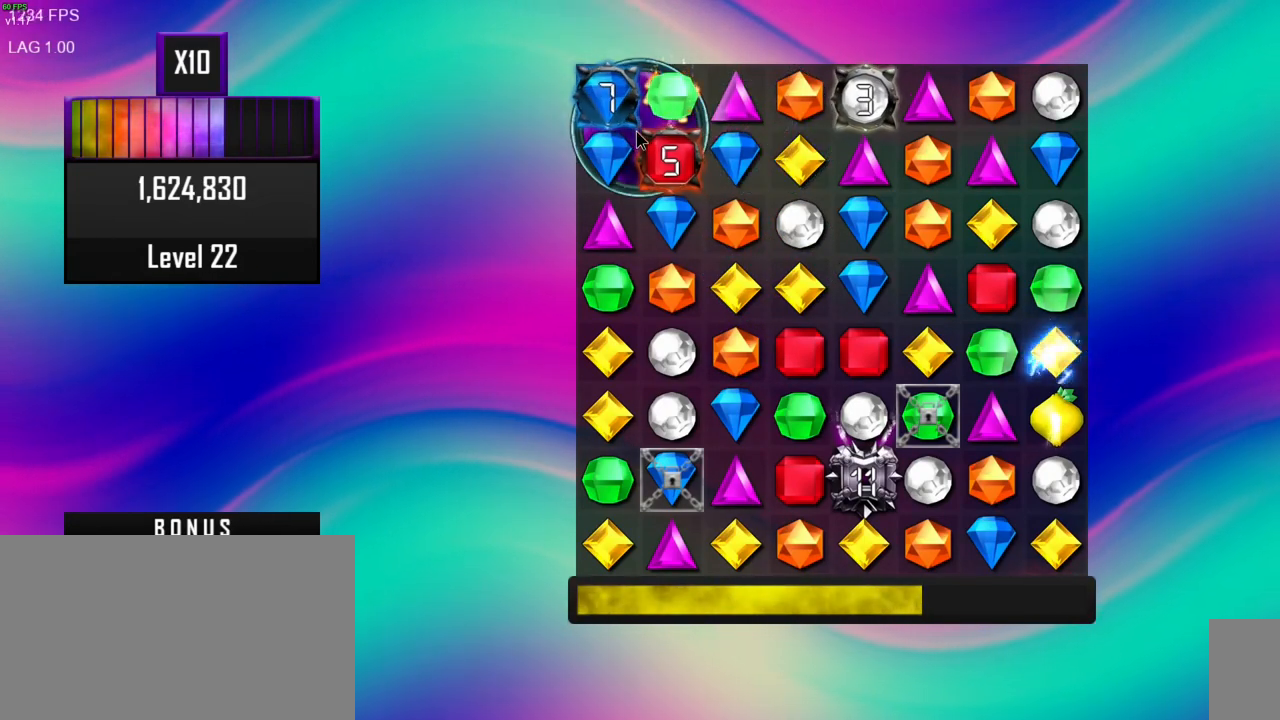
{"keys": [], "mouse": [], "events": [[100, "mouse_right", "down"], [217, "mouse_right", "up"]]}